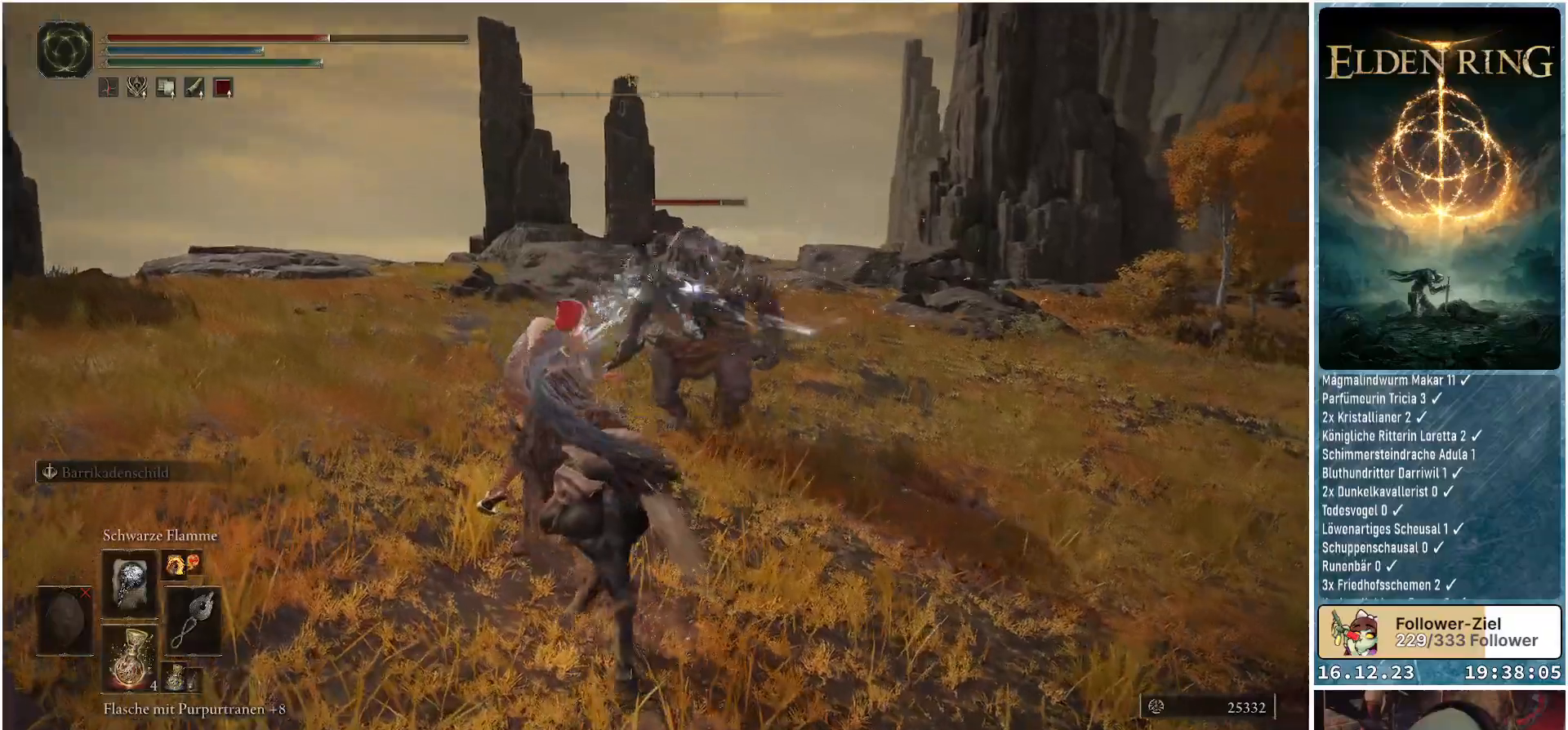
Gameplay with a controller (Xbox layout); each line is a JSON object with the inputs held at the frame after it. "events" lists button and stick changes between this image and that frame as [ms after this image, input, new state], when the widget could be followed in between.
{"buttons": [], "left_stick": "left", "right_stick": "center", "events": [[400, "R1", "up"], [467, "left_stick", "left"]]}
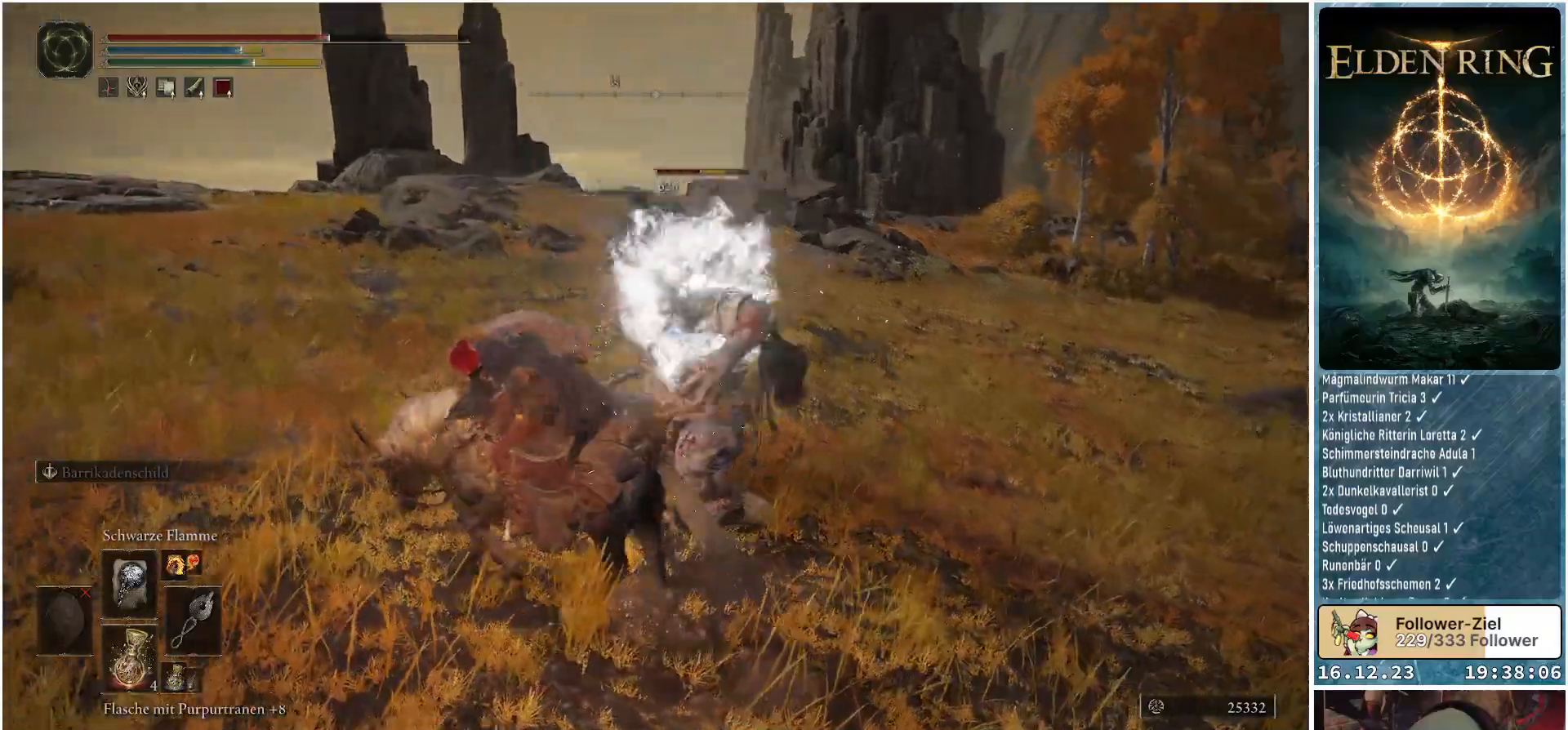
{"buttons": [], "left_stick": "left", "right_stick": "center", "events": [[217, "B", "down"], [317, "B", "up"], [400, "B", "down"], [450, "B", "up"]]}
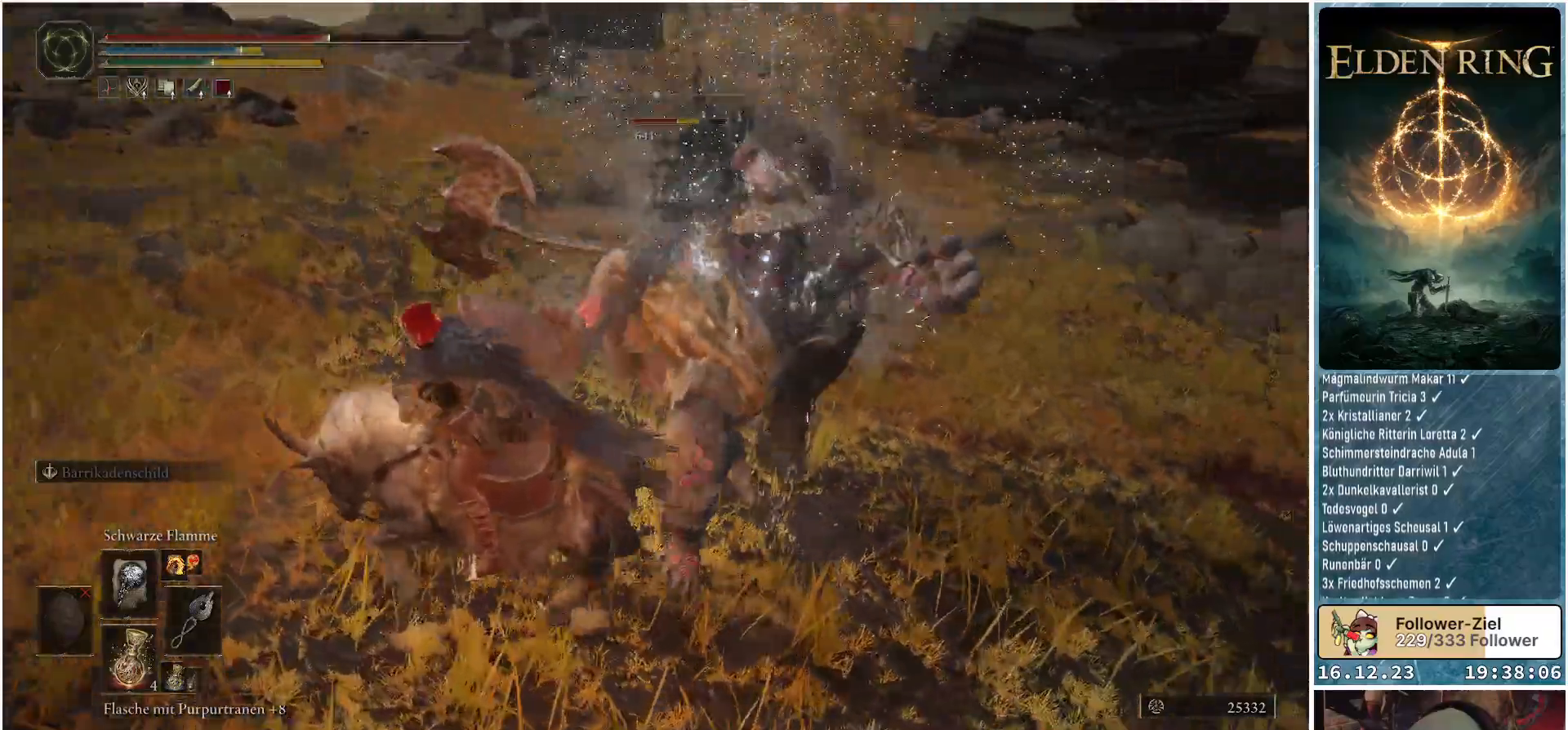
{"buttons": [], "left_stick": "left", "right_stick": "center", "events": []}
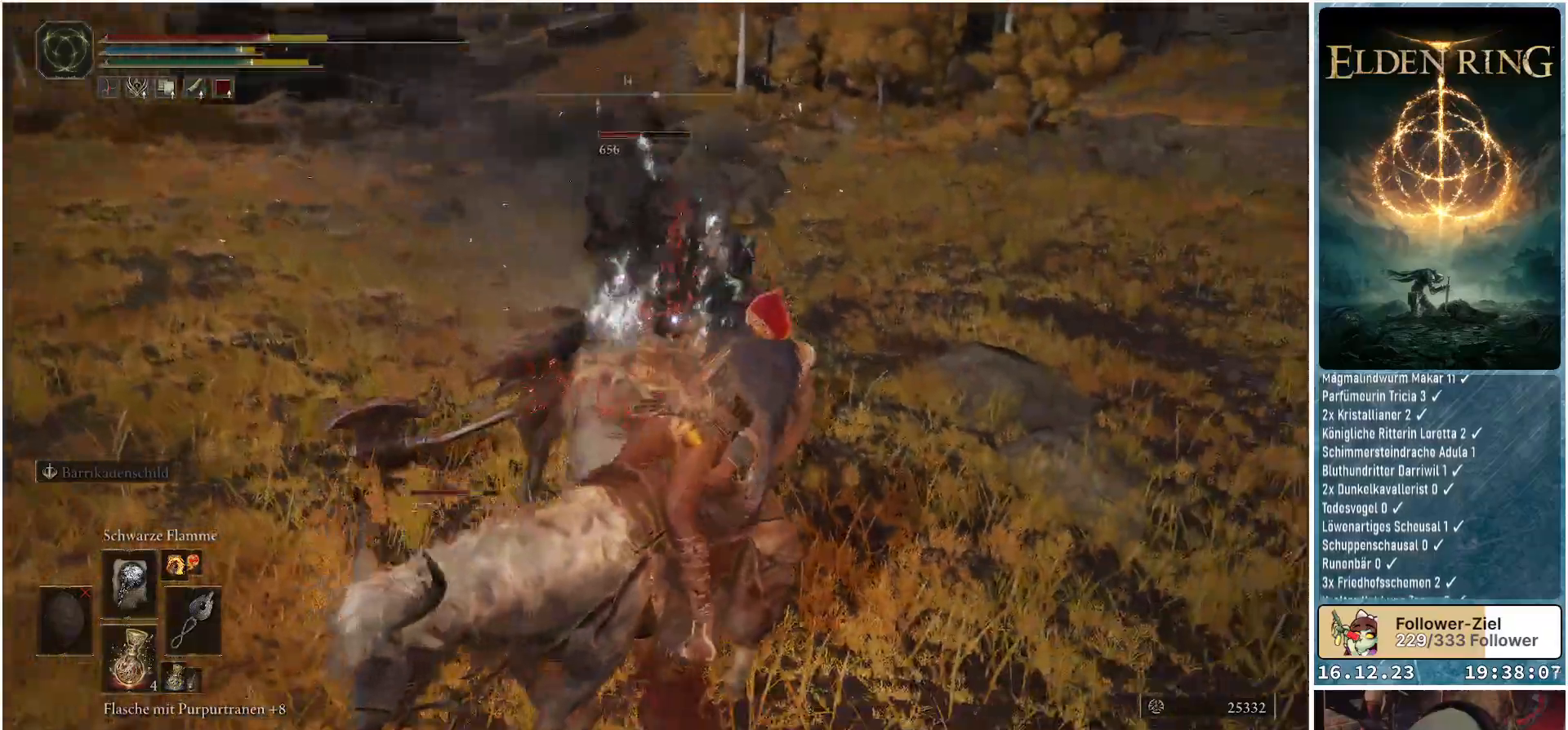
{"buttons": [], "left_stick": "left", "right_stick": "center", "events": [[233, "B", "down"], [317, "B", "up"], [417, "B", "down"], [450, "B", "up"]]}
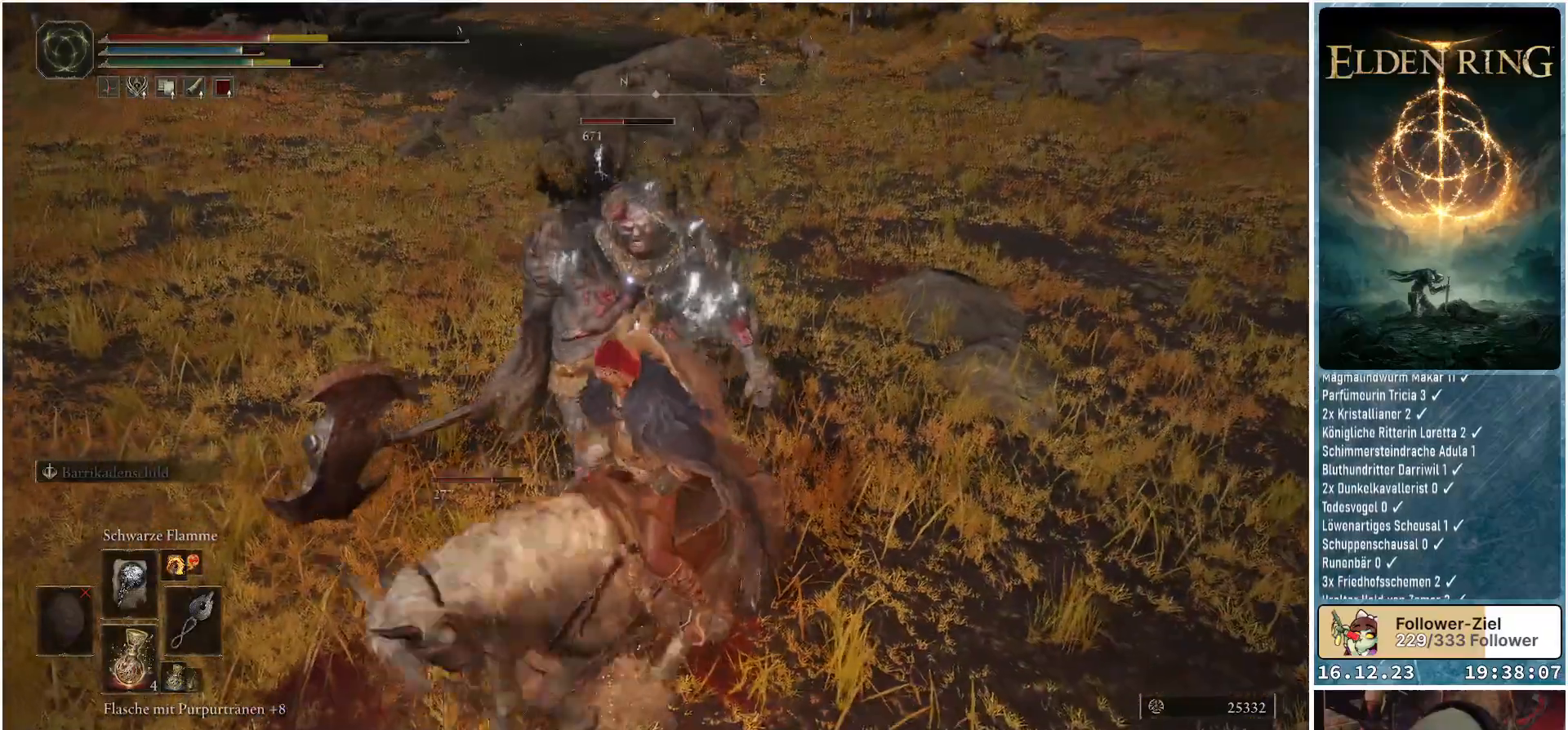
{"buttons": [], "left_stick": "left", "right_stick": "center", "events": [[33, "B", "down"], [133, "B", "up"]]}
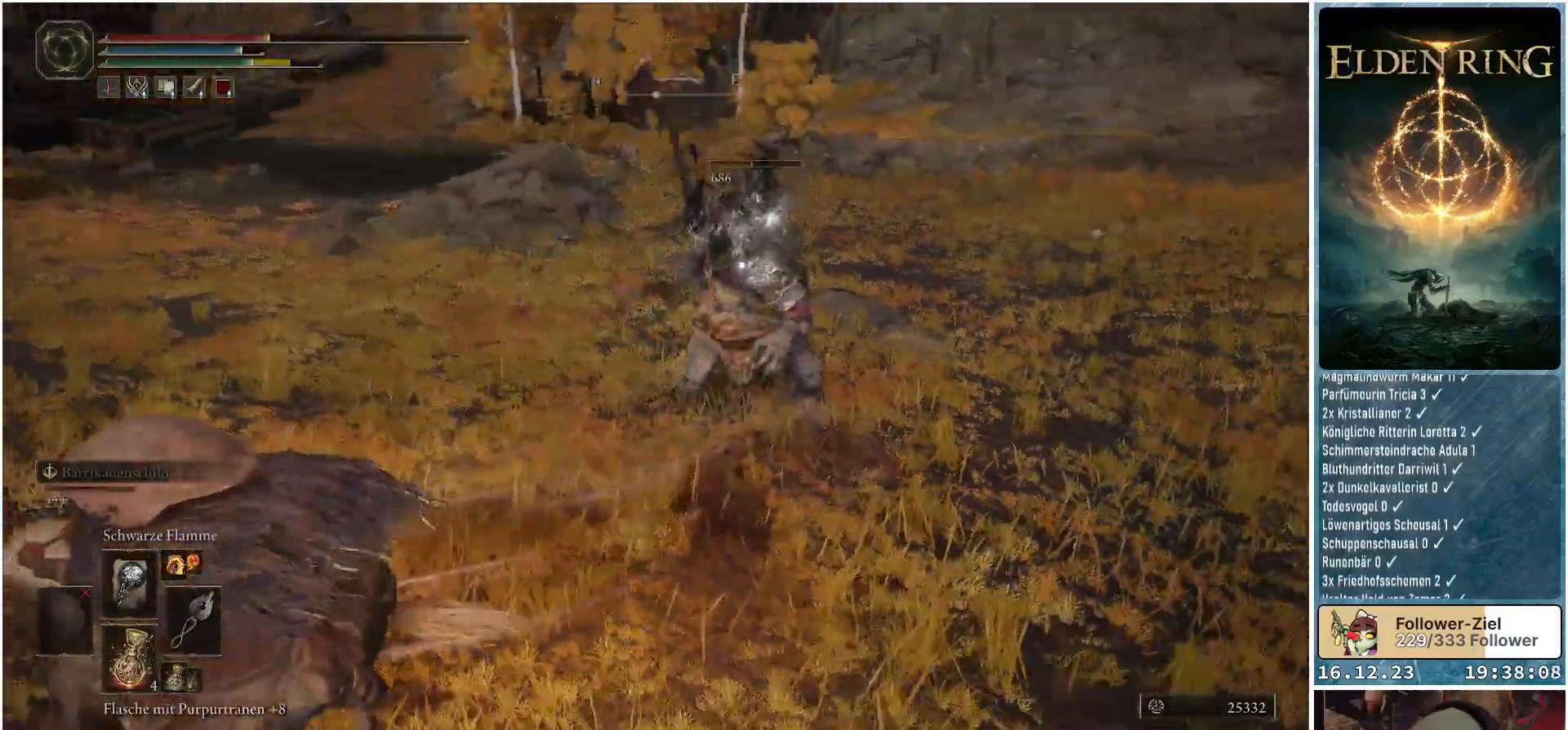
{"buttons": [], "left_stick": "down-left", "right_stick": "center", "events": [[83, "left_stick", "down-left"]]}
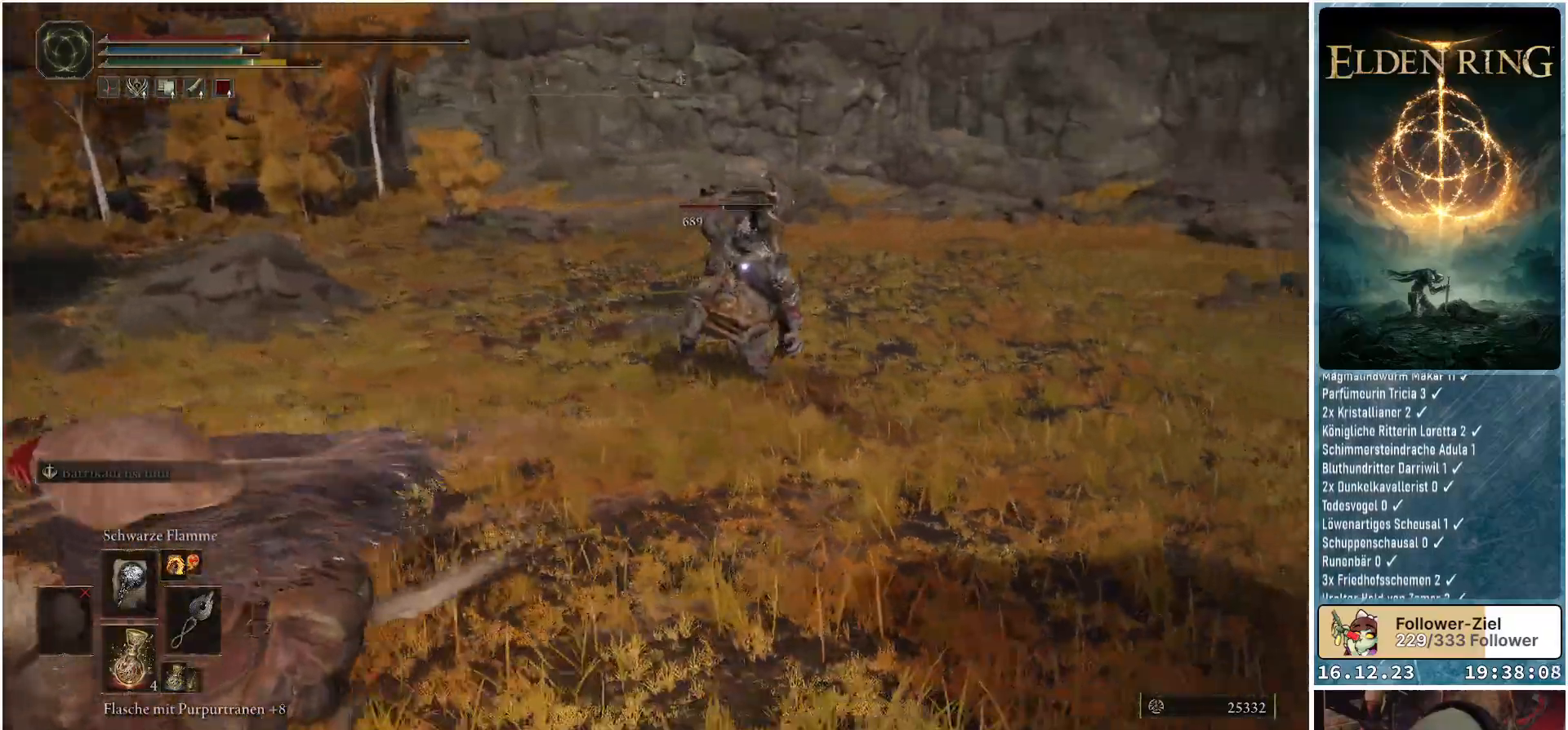
{"buttons": ["R1"], "left_stick": "down-left", "right_stick": "center", "events": [[33, "R1", "down"]]}
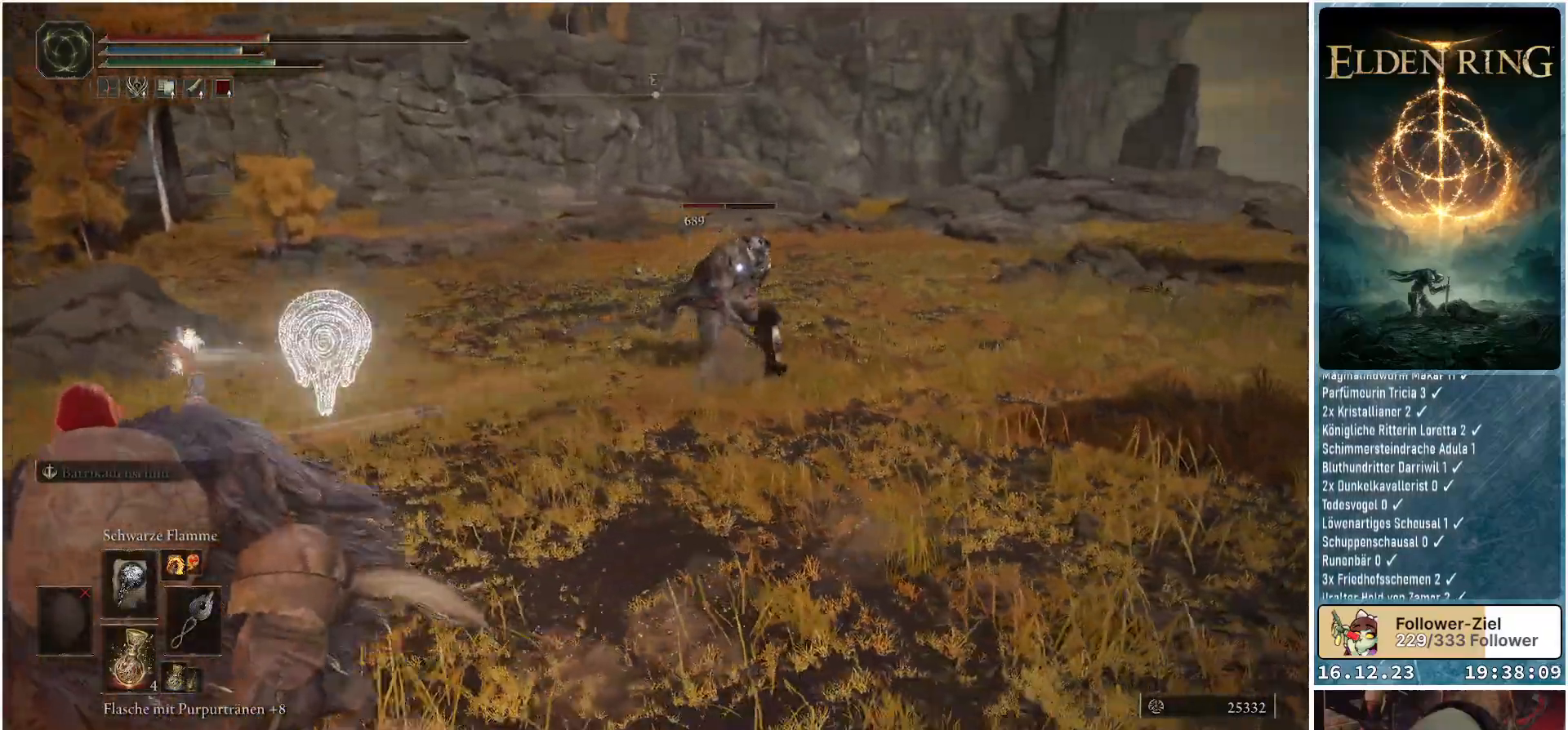
{"buttons": ["R1"], "left_stick": "left", "right_stick": "center", "events": [[200, "left_stick", "left"]]}
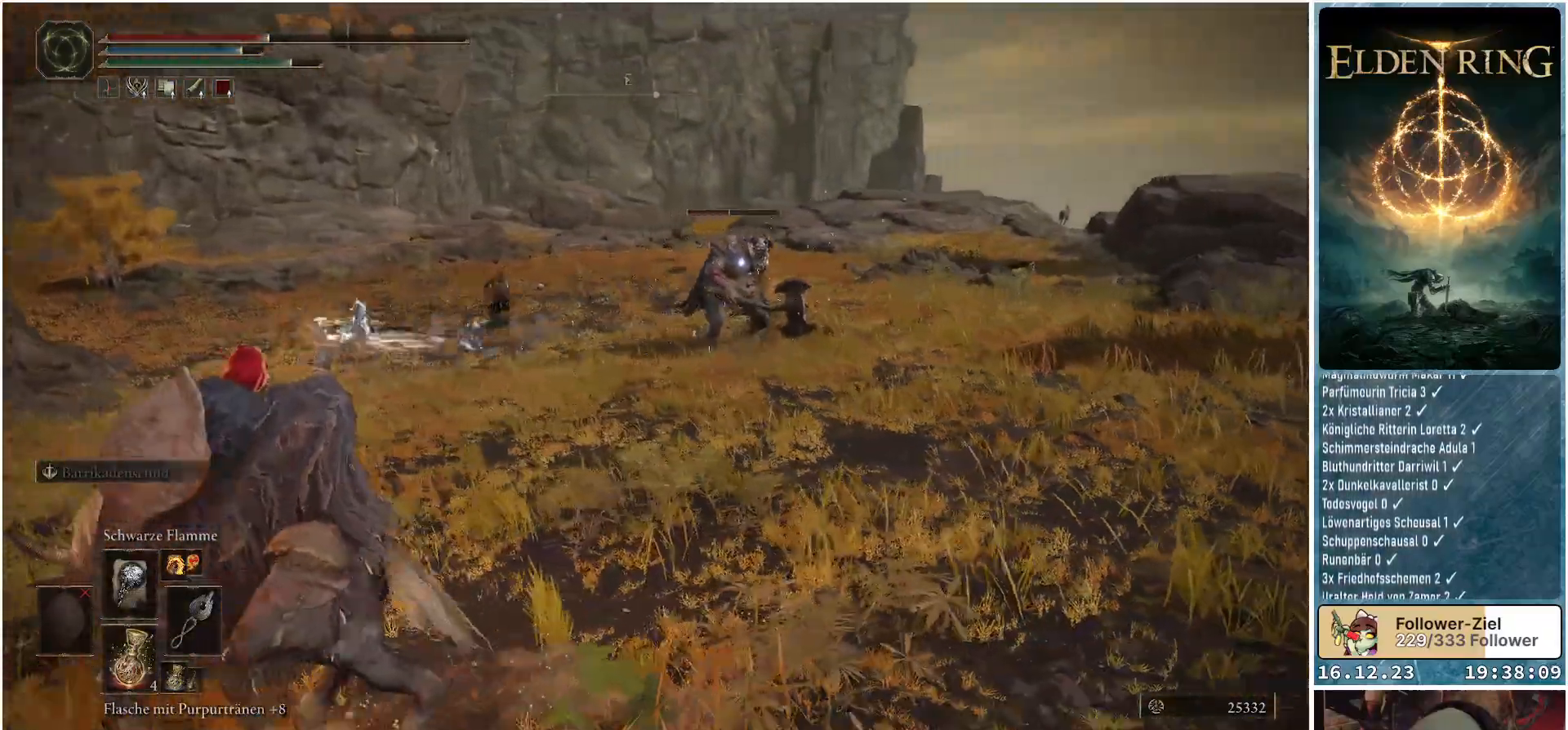
{"buttons": ["R1"], "left_stick": "left", "right_stick": "center", "events": []}
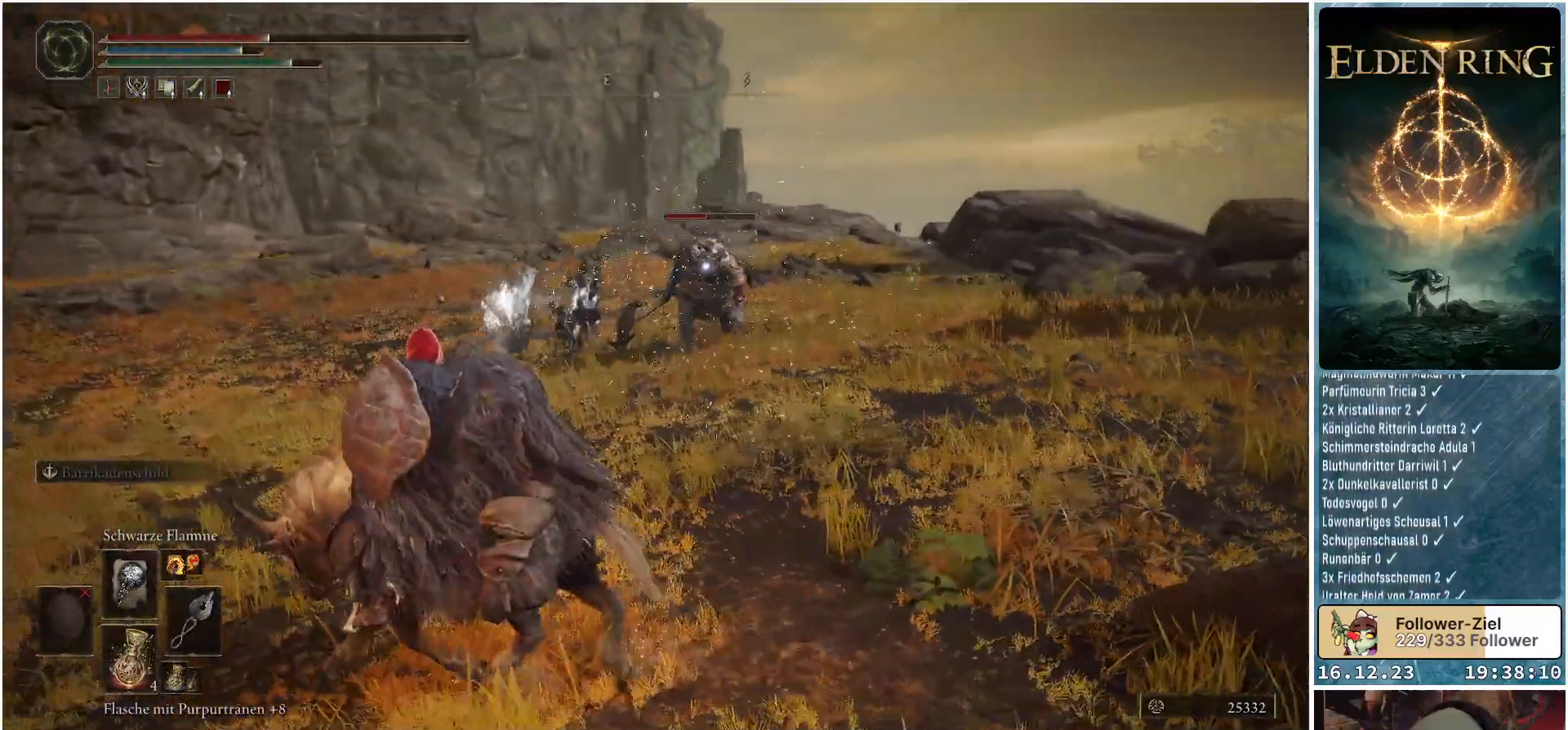
{"buttons": ["R1"], "left_stick": "up-left", "right_stick": "center", "events": [[33, "left_stick", "up-left"]]}
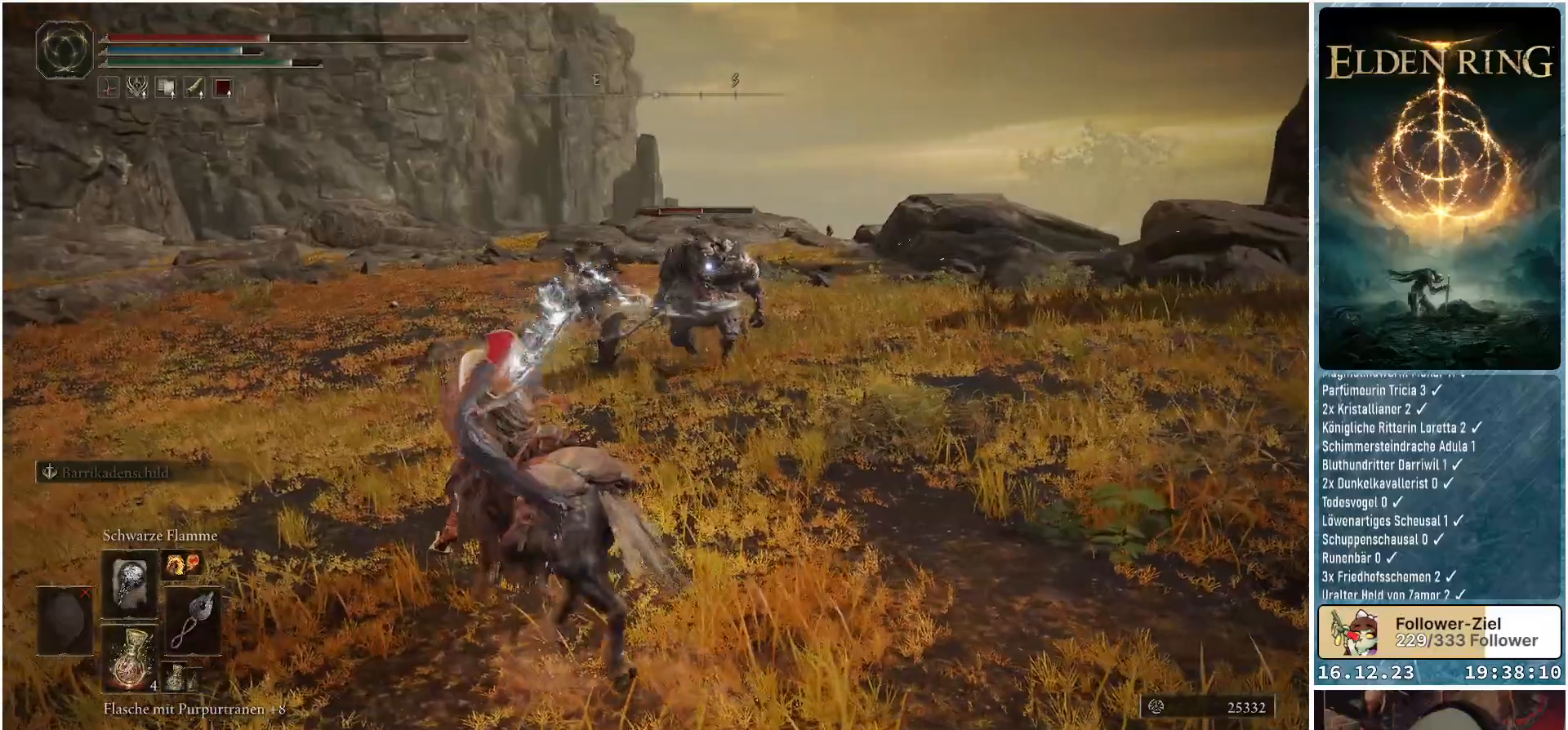
{"buttons": ["R1"], "left_stick": "up-left", "right_stick": "center", "events": []}
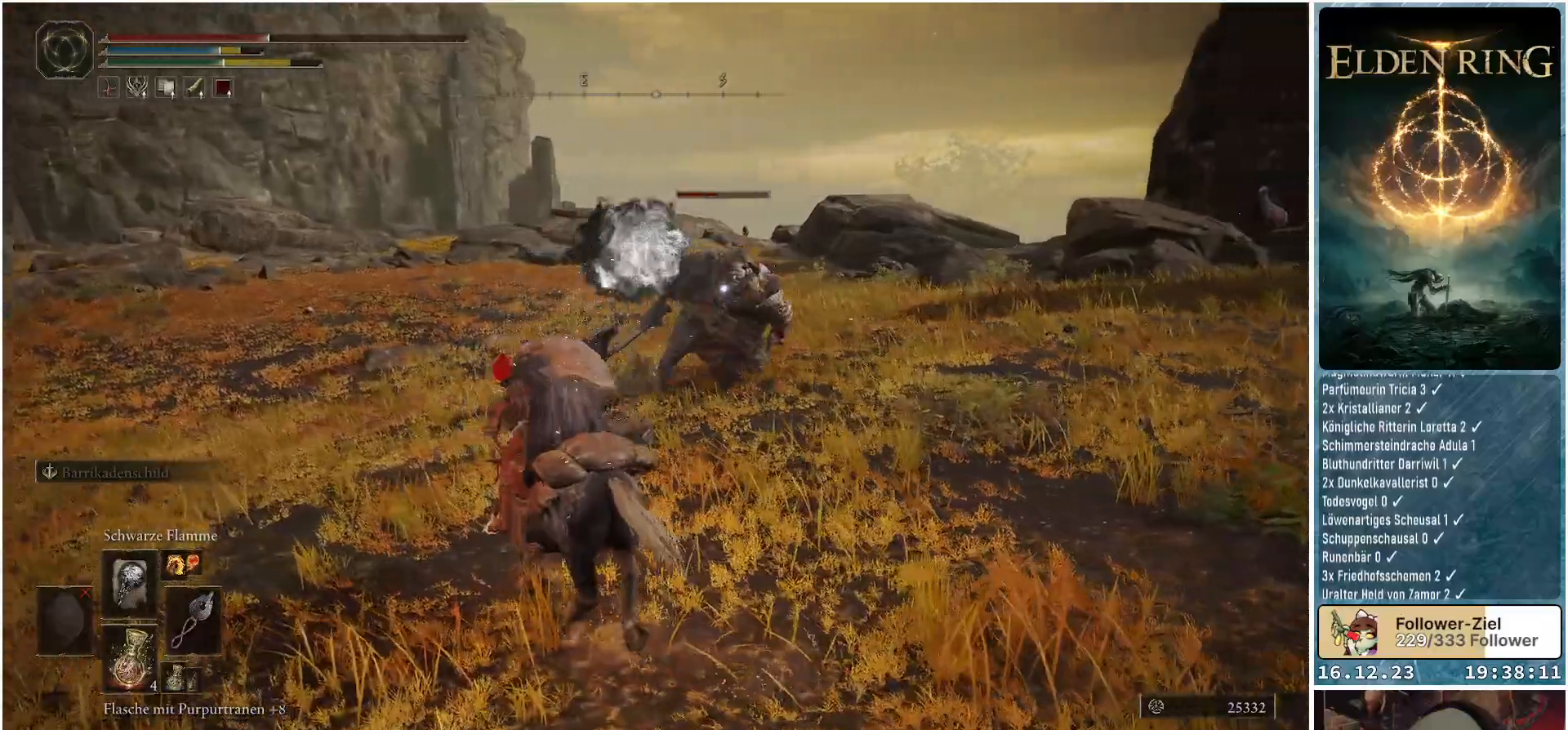
{"buttons": [], "left_stick": "left", "right_stick": "center", "events": [[167, "R1", "up"], [167, "left_stick", "left"]]}
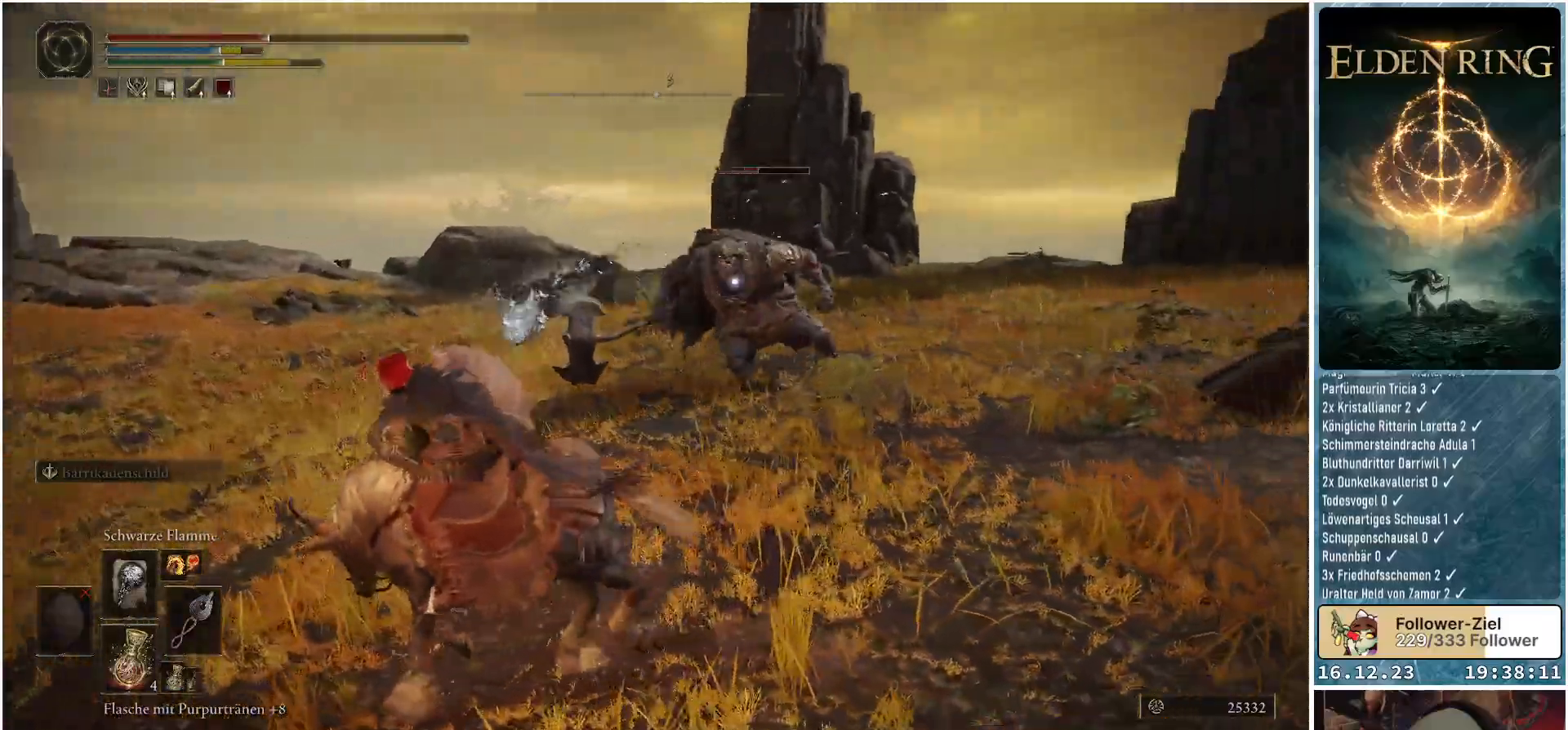
{"buttons": [], "left_stick": "left", "right_stick": "center", "events": [[67, "B", "down"], [150, "B", "up"], [217, "B", "down"], [283, "B", "up"]]}
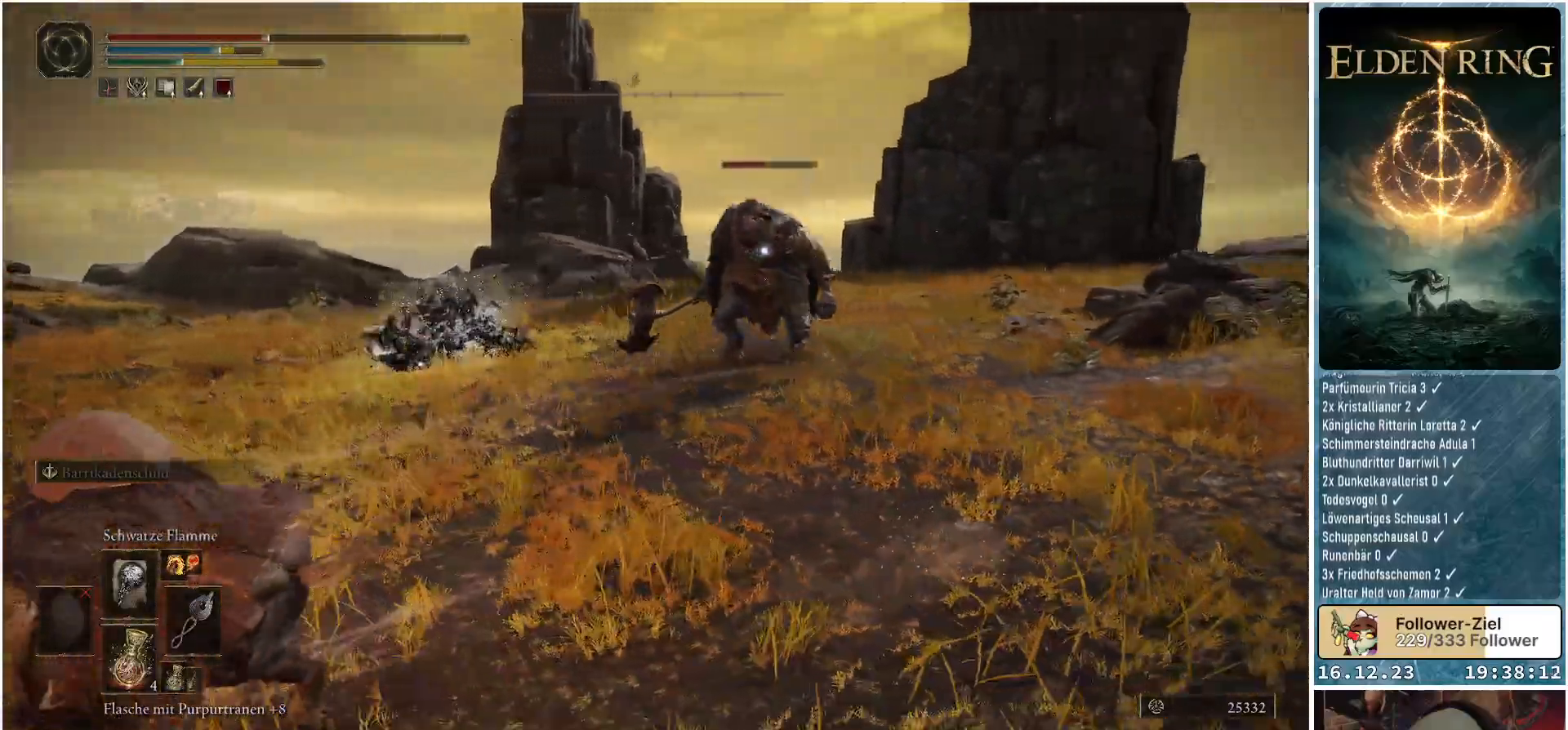
{"buttons": [], "left_stick": "left", "right_stick": "center", "events": []}
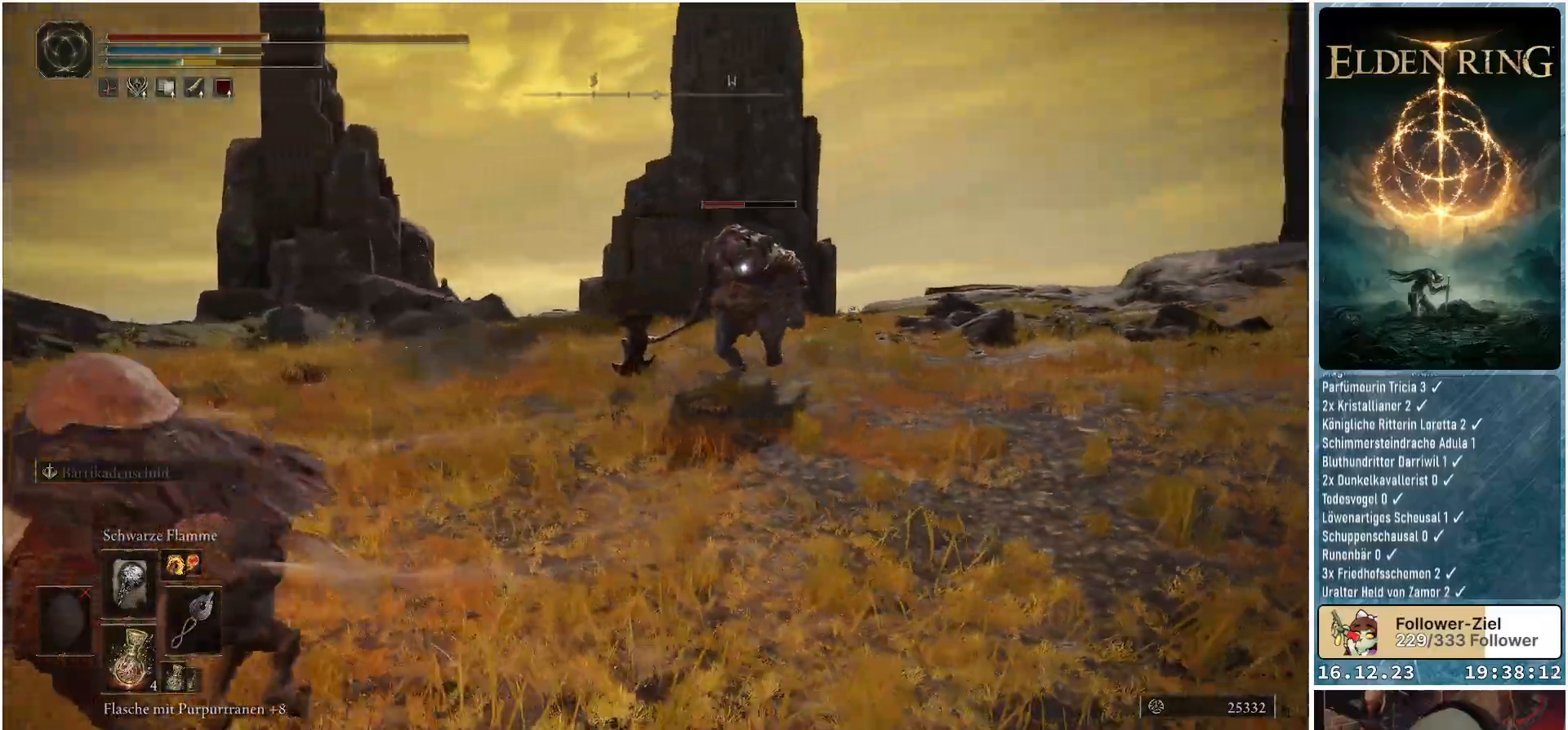
{"buttons": [], "left_stick": "left", "right_stick": "center", "events": [[33, "DPAD_UP", "down"], [167, "DPAD_UP", "up"]]}
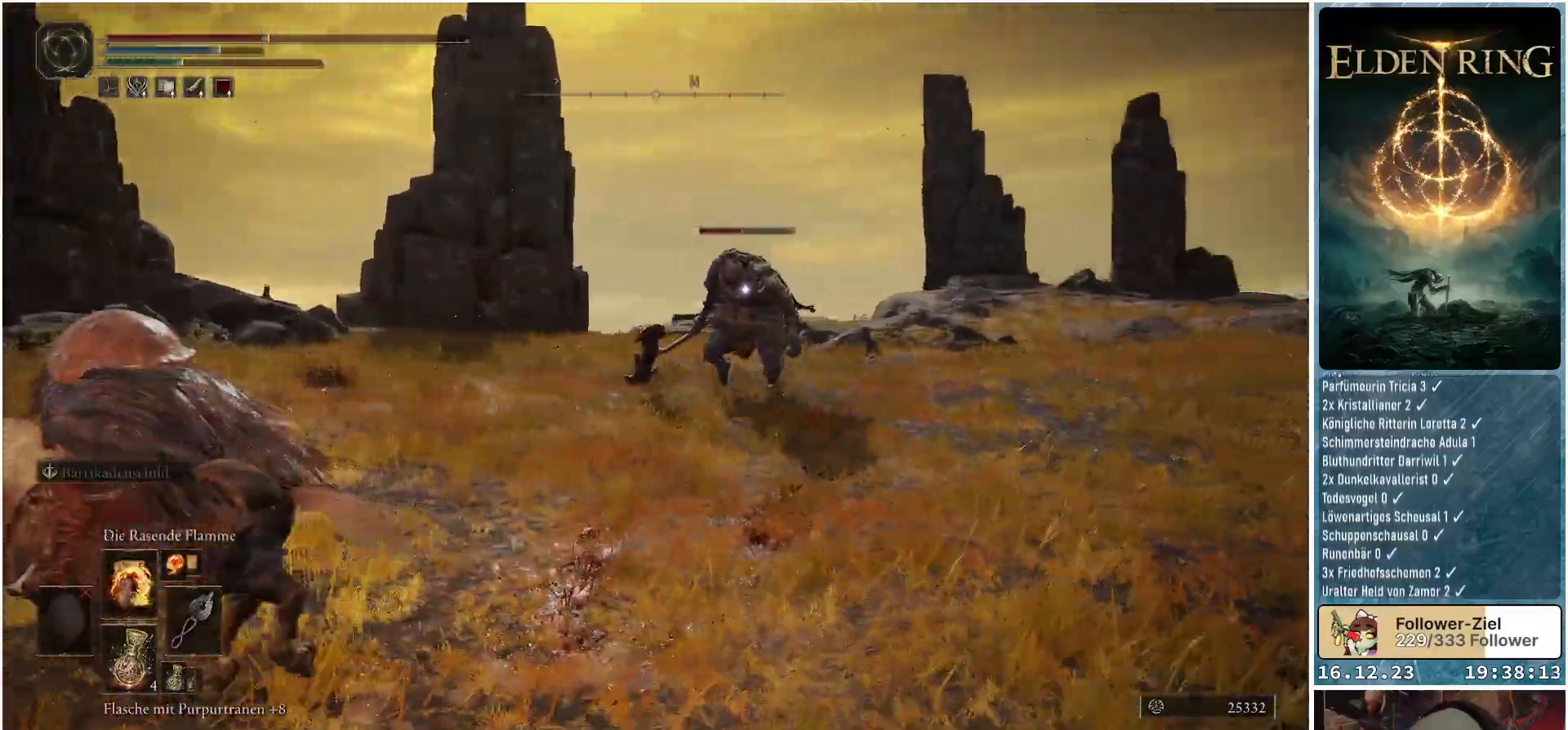
{"buttons": [], "left_stick": "left", "right_stick": "center", "events": []}
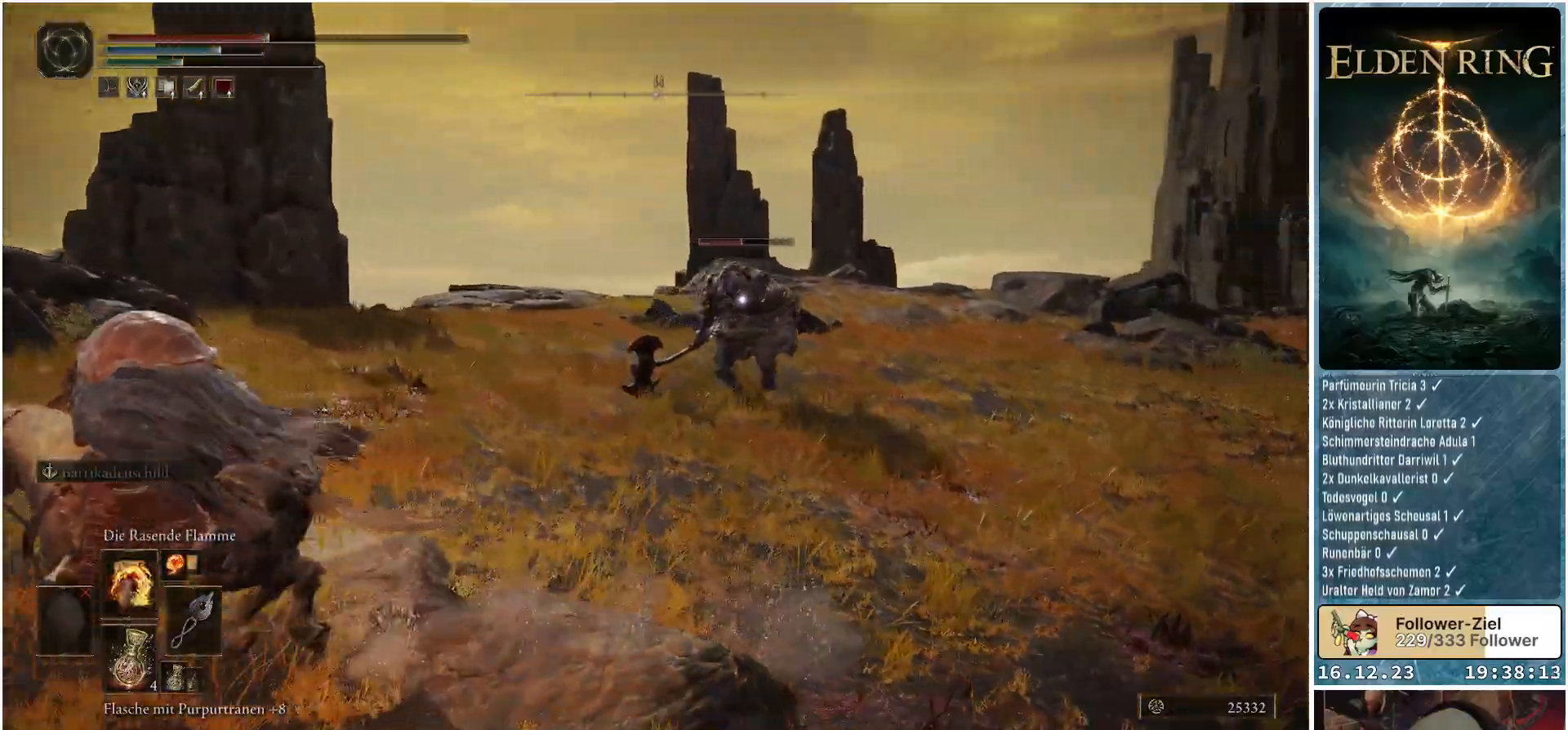
{"buttons": ["DPAD_UP"], "left_stick": "left", "right_stick": "center", "events": [[500, "DPAD_UP", "down"]]}
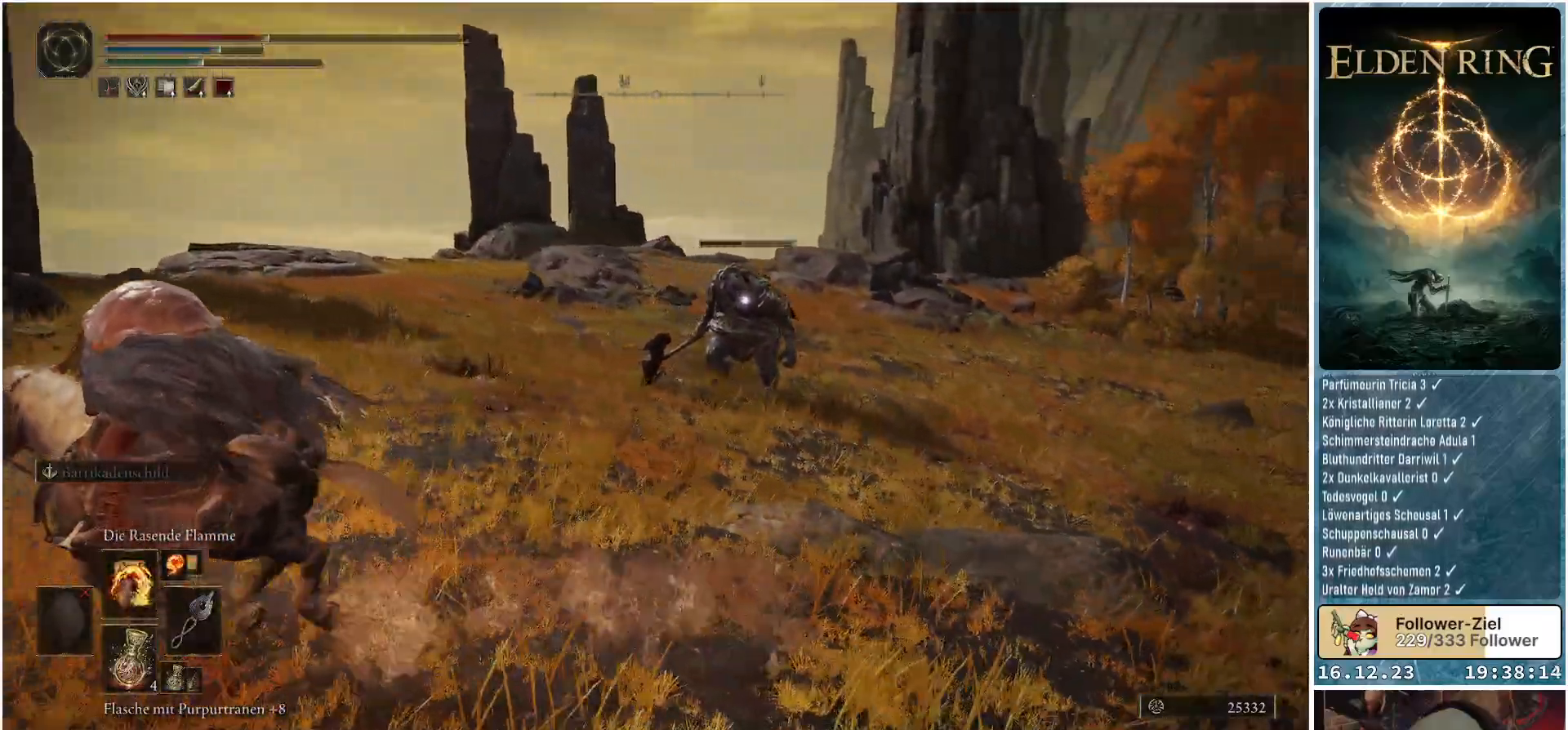
{"buttons": [], "left_stick": "down-left", "right_stick": "center", "events": [[100, "DPAD_UP", "up"], [383, "left_stick", "down-left"]]}
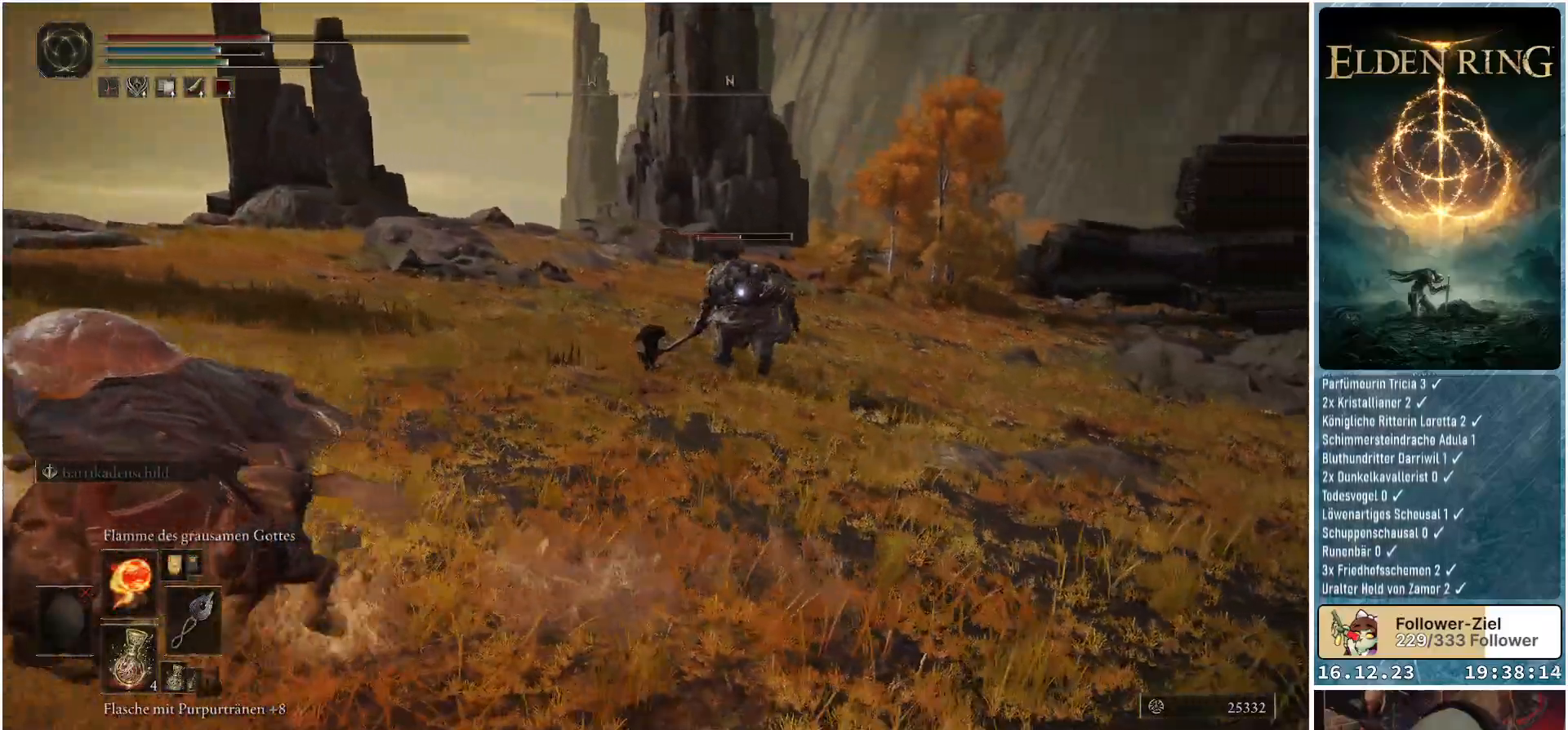
{"buttons": [], "left_stick": "down-left", "right_stick": "center", "events": []}
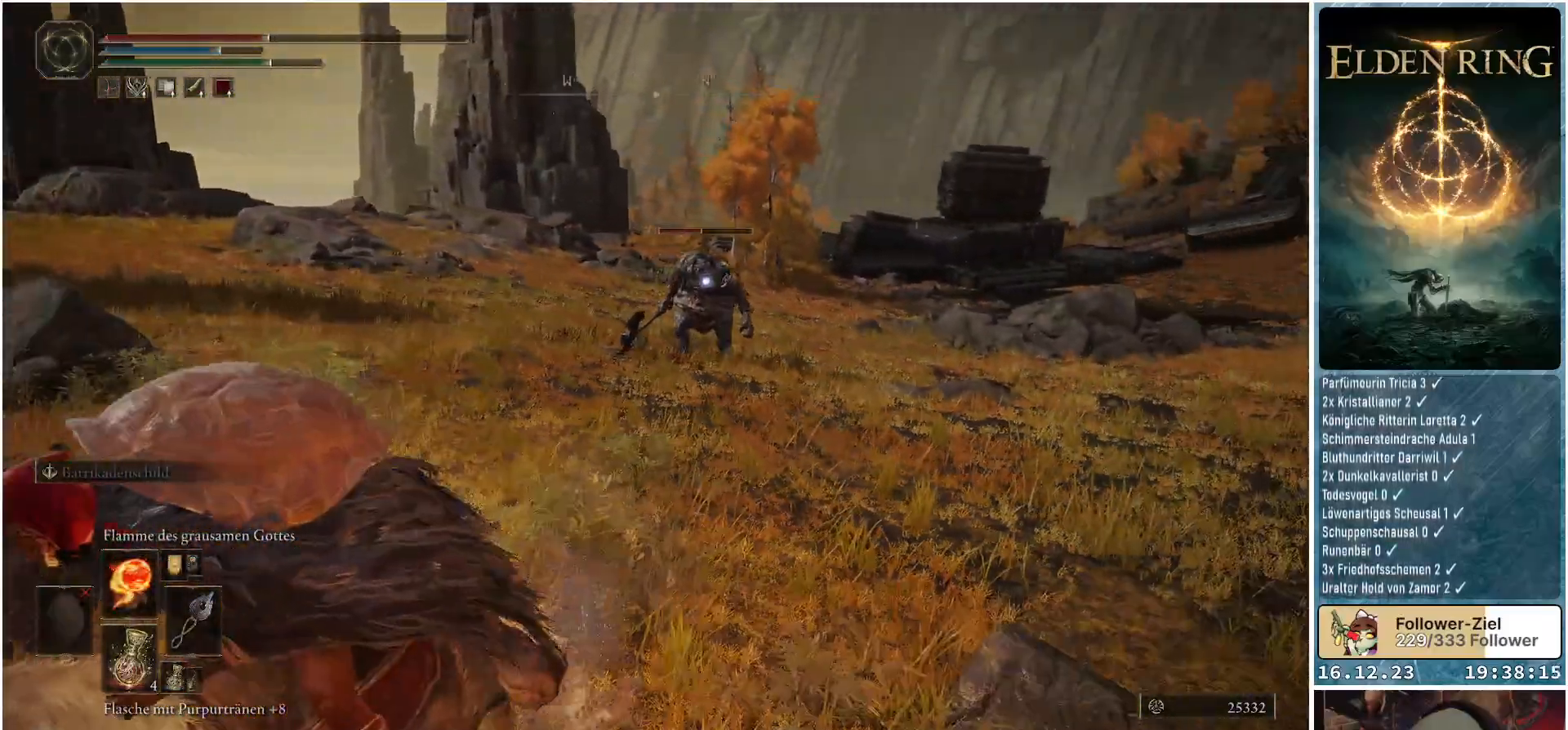
{"buttons": ["R1"], "left_stick": "left", "right_stick": "center", "events": [[83, "R1", "down"], [383, "left_stick", "left"]]}
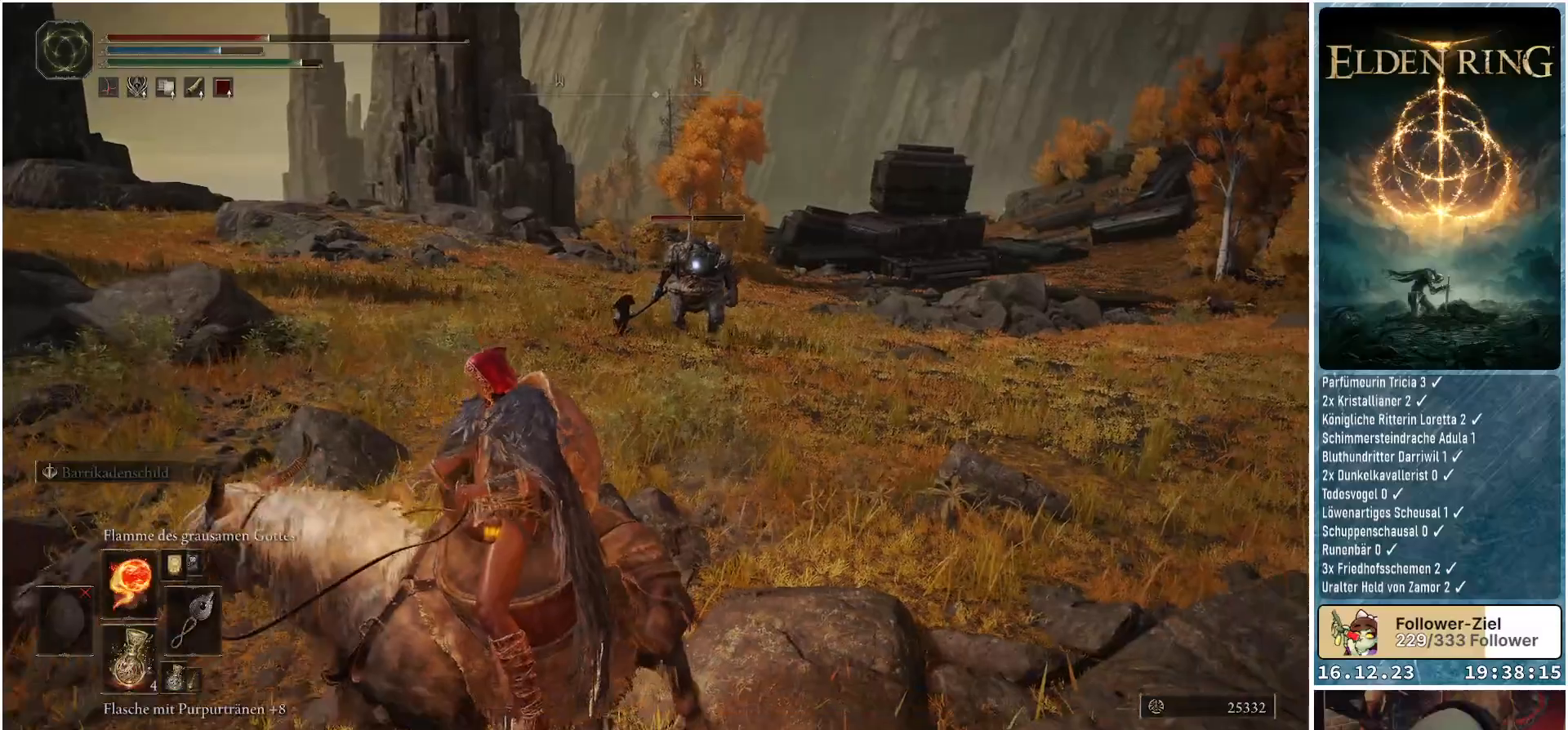
{"buttons": ["R1"], "left_stick": "left", "right_stick": "center", "events": []}
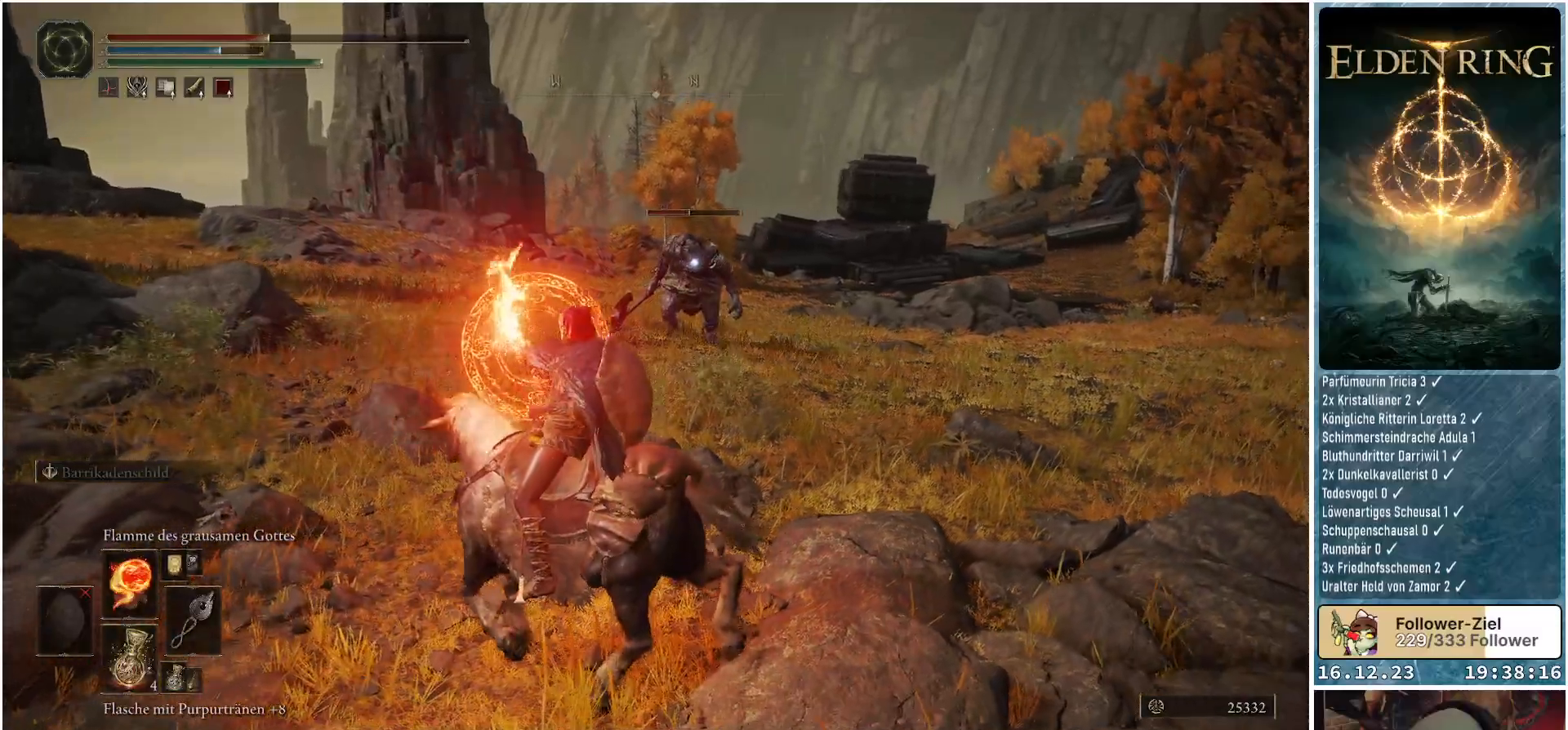
{"buttons": ["R1"], "left_stick": "left", "right_stick": "center", "events": []}
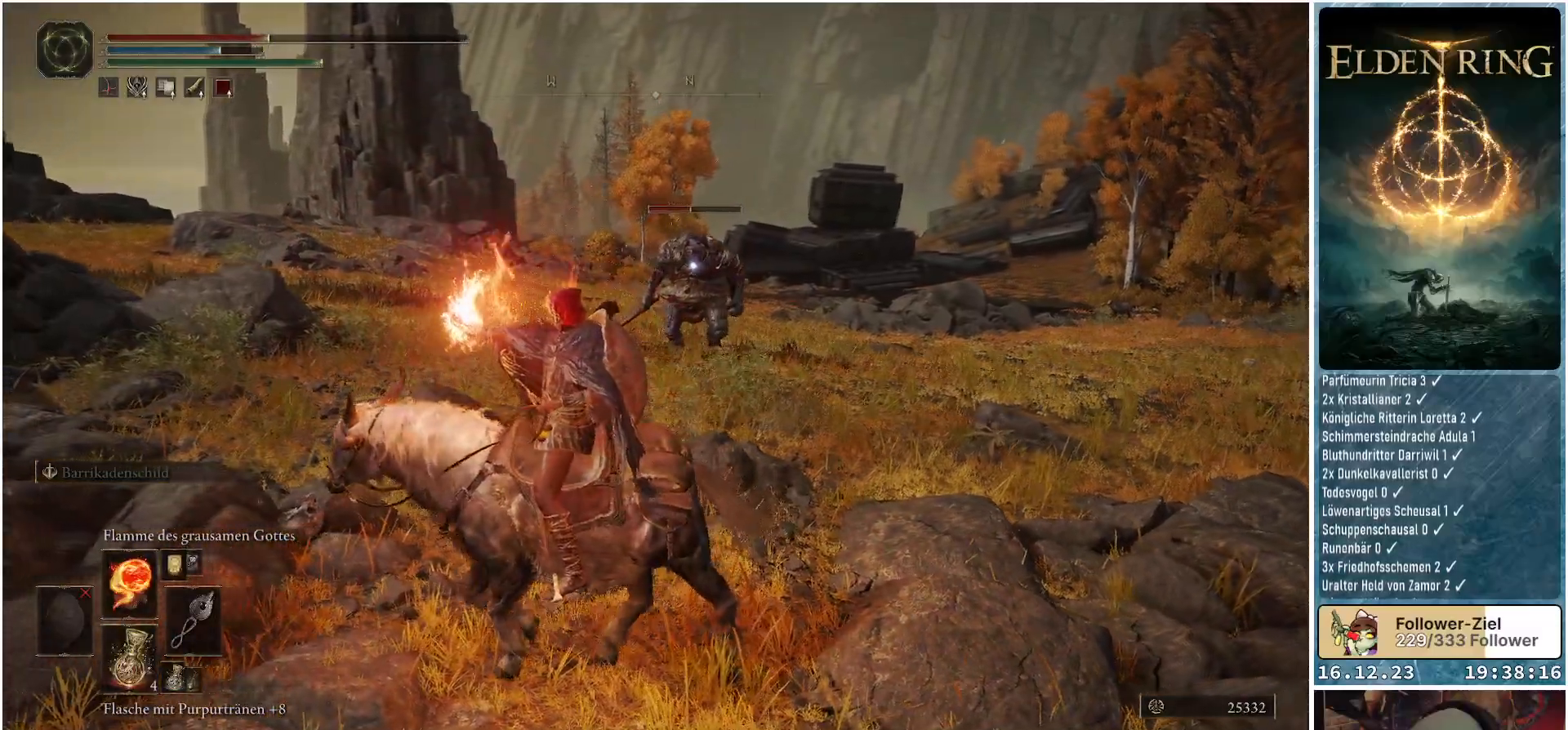
{"buttons": ["R1"], "left_stick": "left", "right_stick": "center", "events": []}
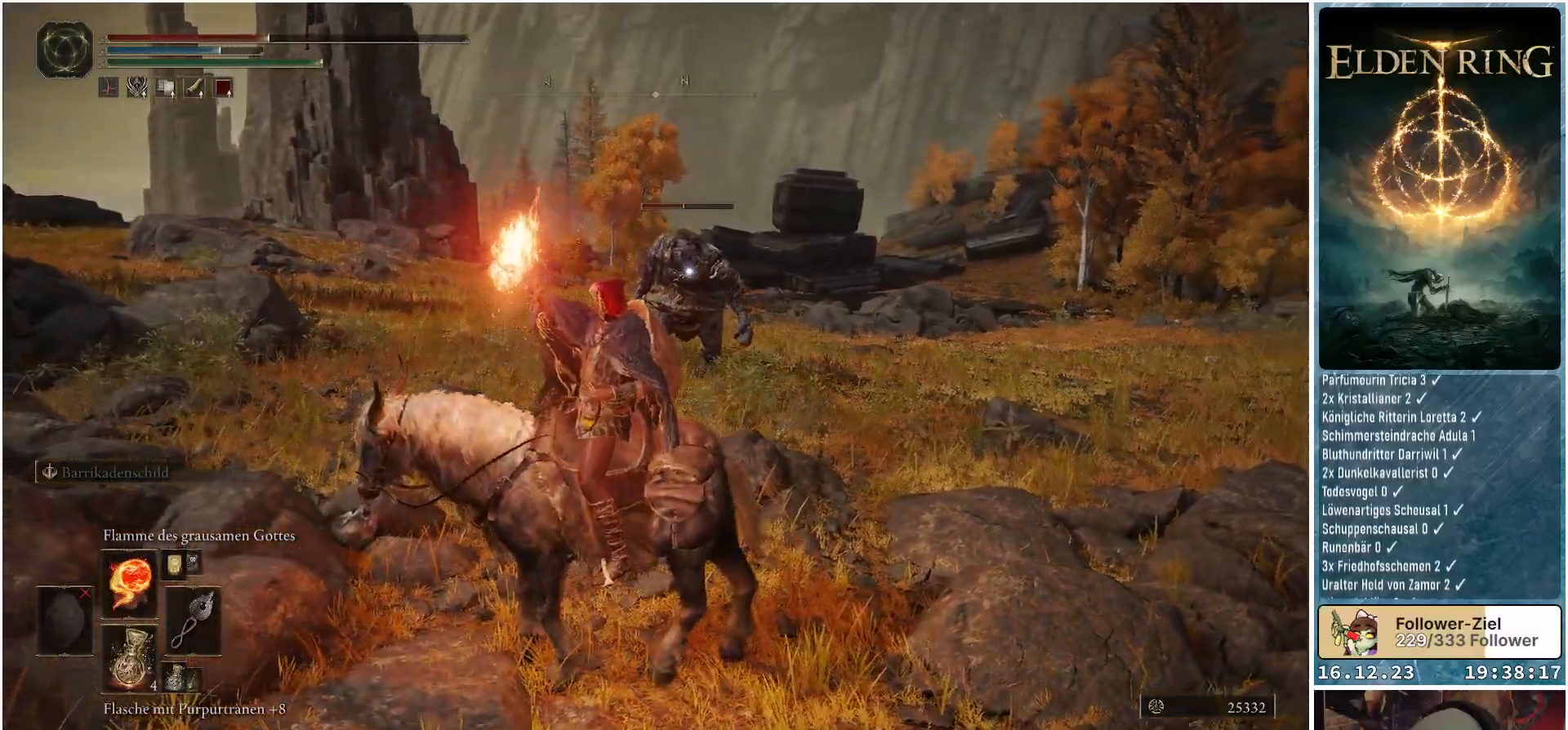
{"buttons": ["R1"], "left_stick": "left", "right_stick": "center", "events": []}
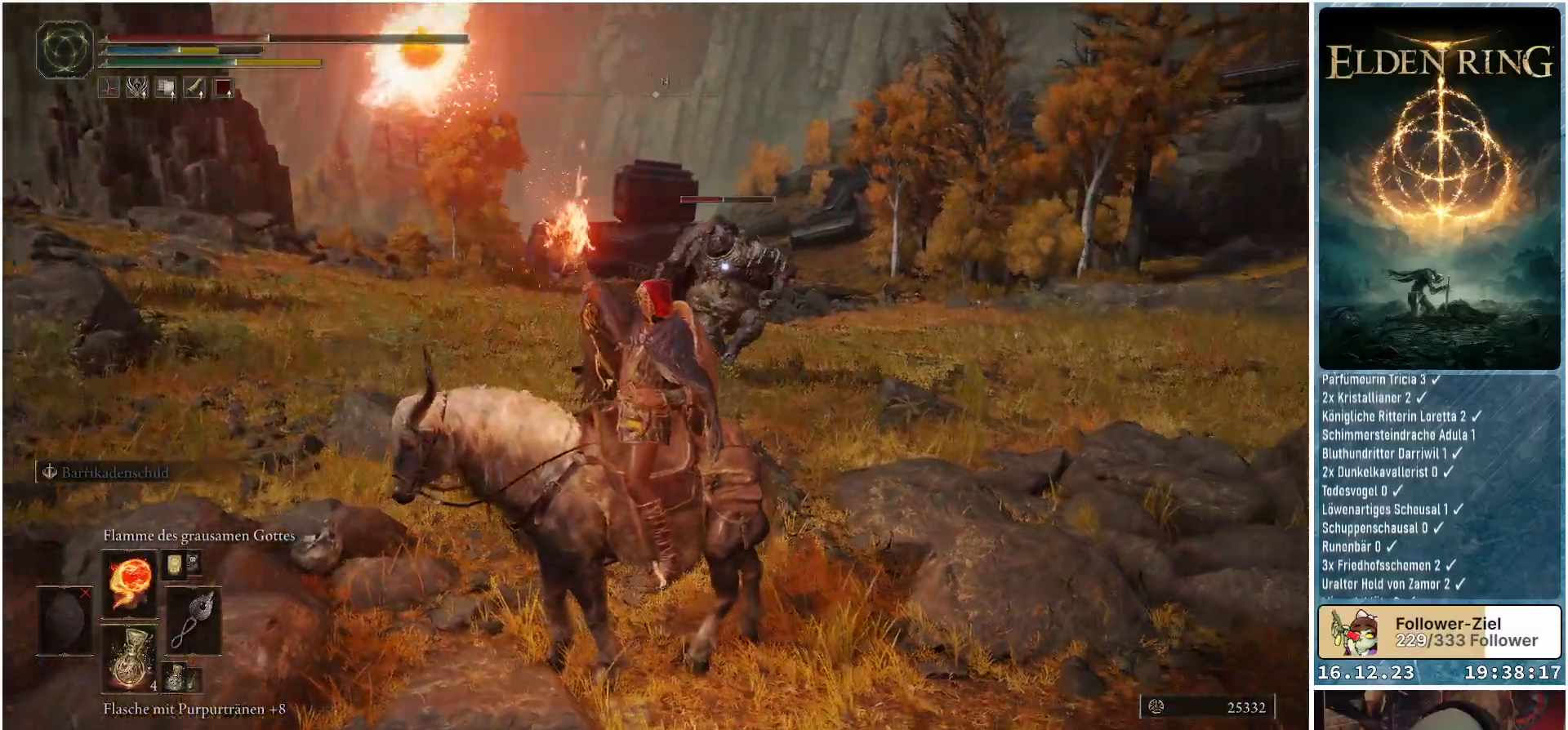
{"buttons": [], "left_stick": "left", "right_stick": "center", "events": [[300, "R1", "up"]]}
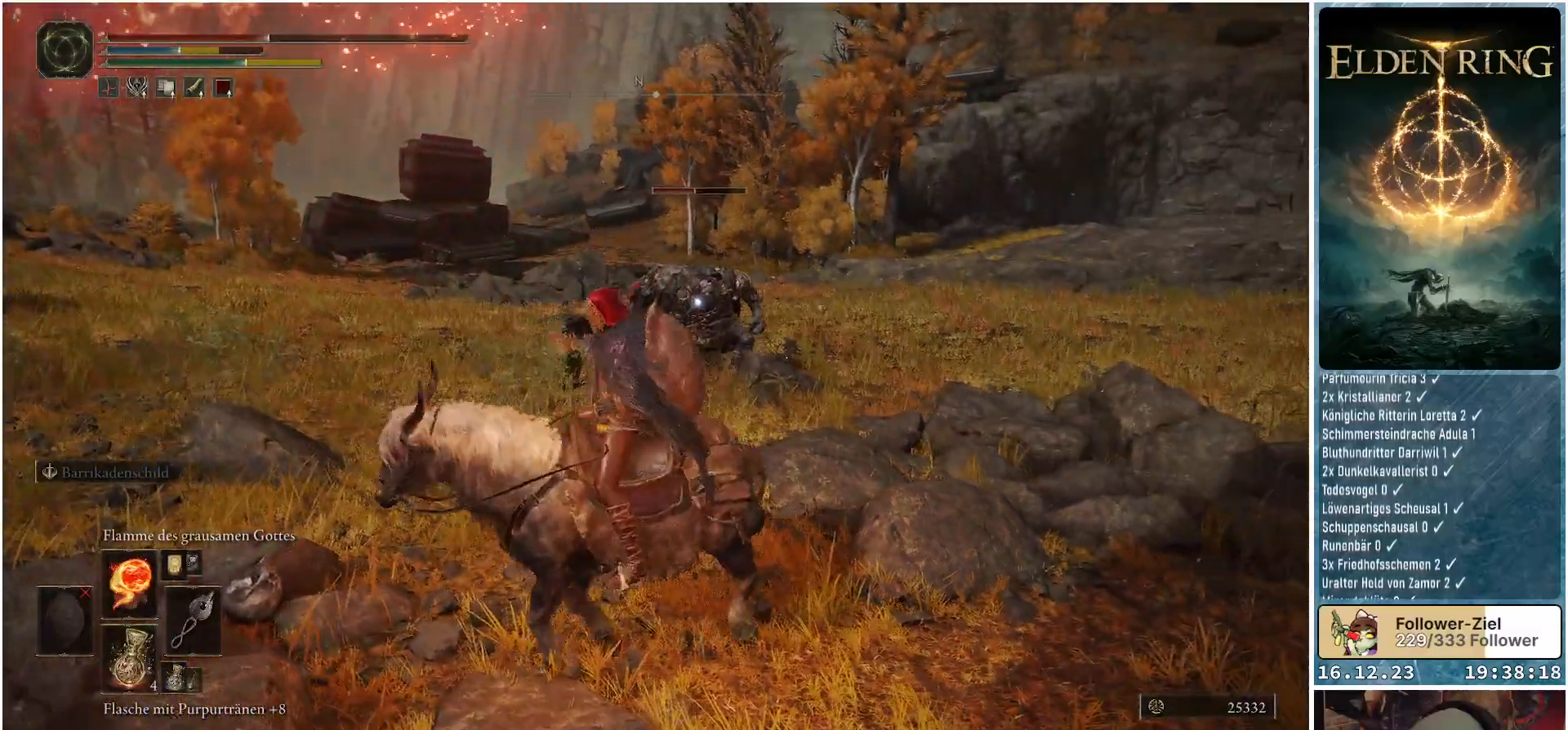
{"buttons": [], "left_stick": "left", "right_stick": "center", "events": []}
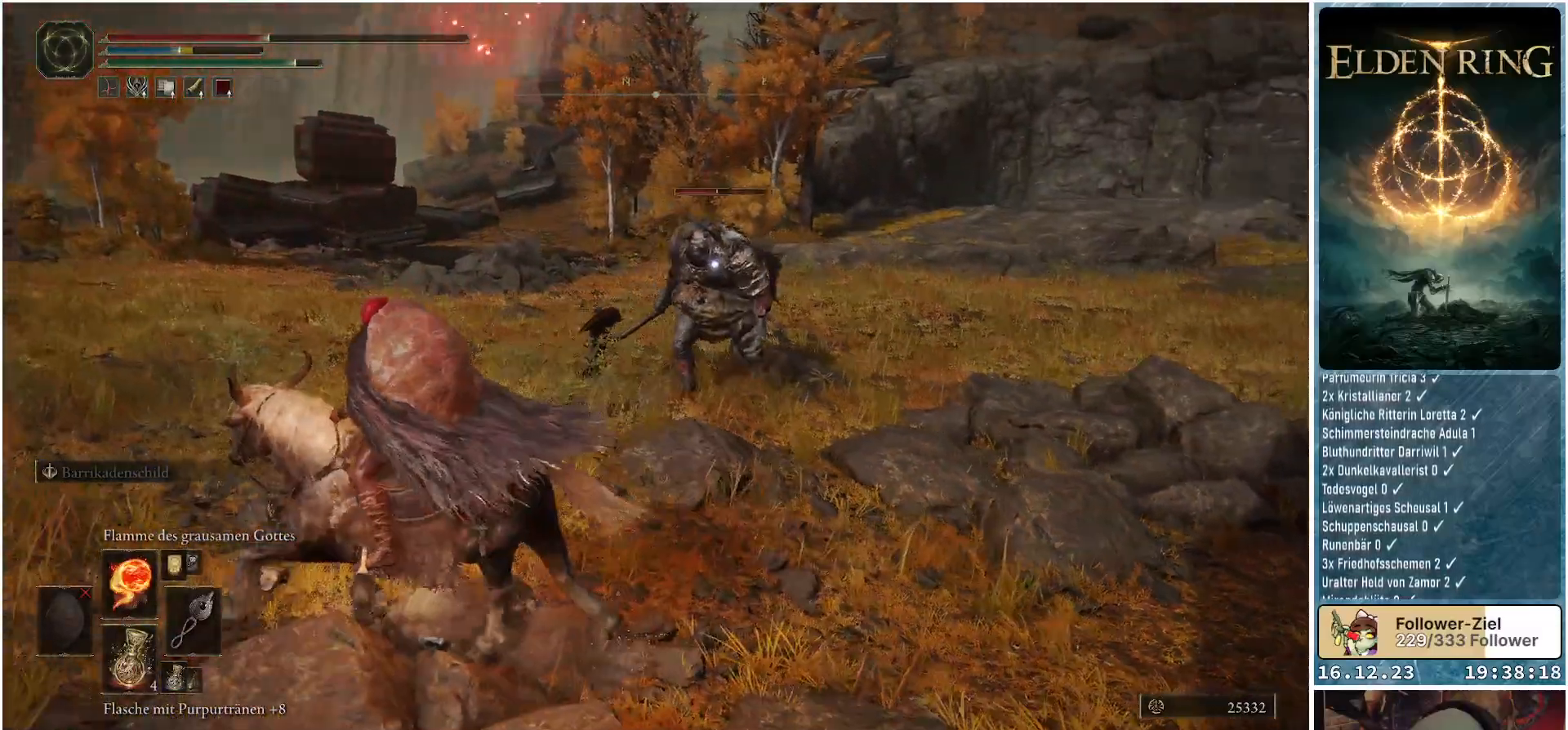
{"buttons": [], "left_stick": "down-left", "right_stick": "center", "events": [[117, "DPAD_UP", "down"], [150, "left_stick", "down-left"], [250, "DPAD_UP", "up"], [333, "DPAD_UP", "down"], [400, "DPAD_UP", "up"]]}
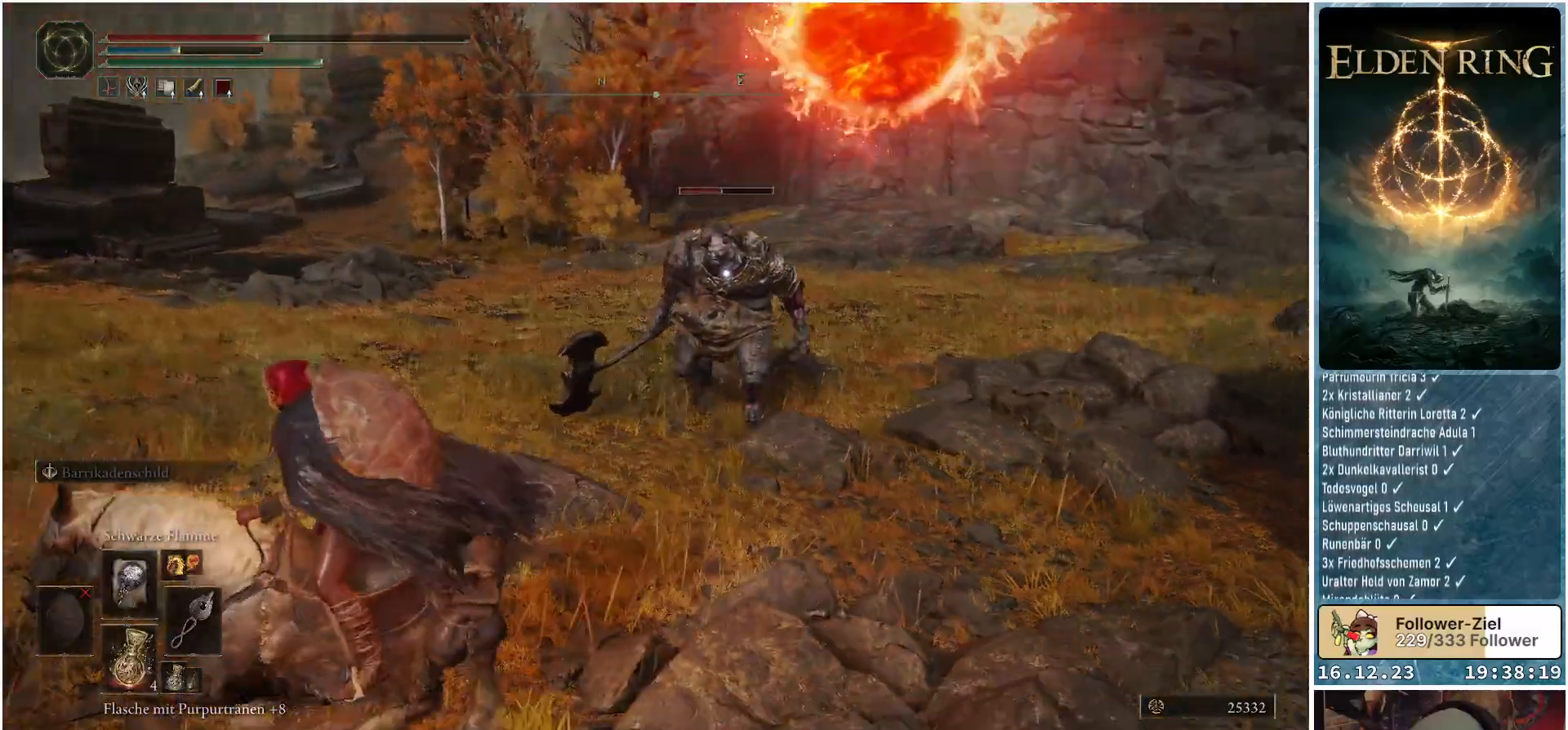
{"buttons": ["R1"], "left_stick": "down", "right_stick": "center", "events": [[233, "left_stick", "down"], [483, "R1", "down"]]}
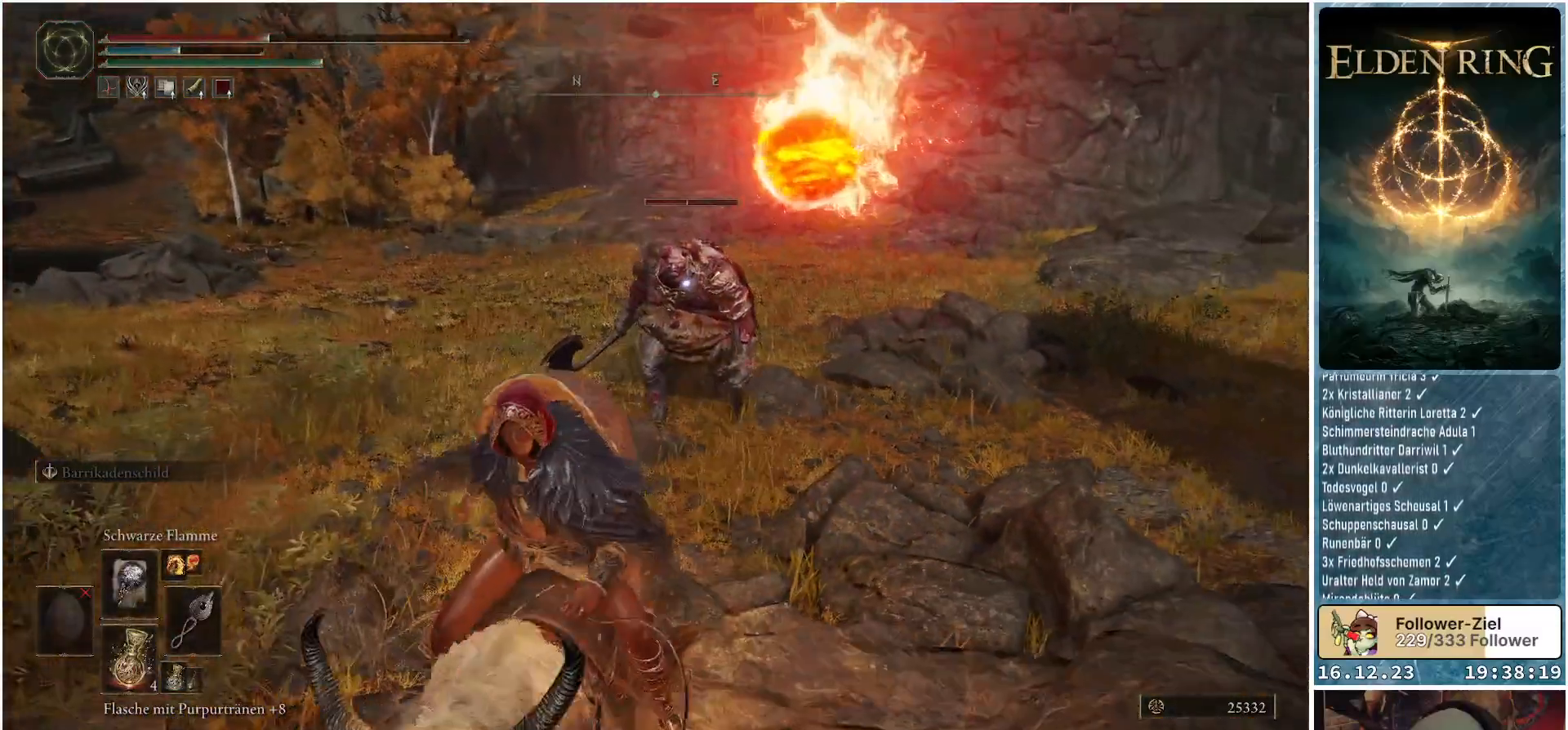
{"buttons": ["R1"], "left_stick": "down-left", "right_stick": "center", "events": [[67, "left_stick", "down-left"]]}